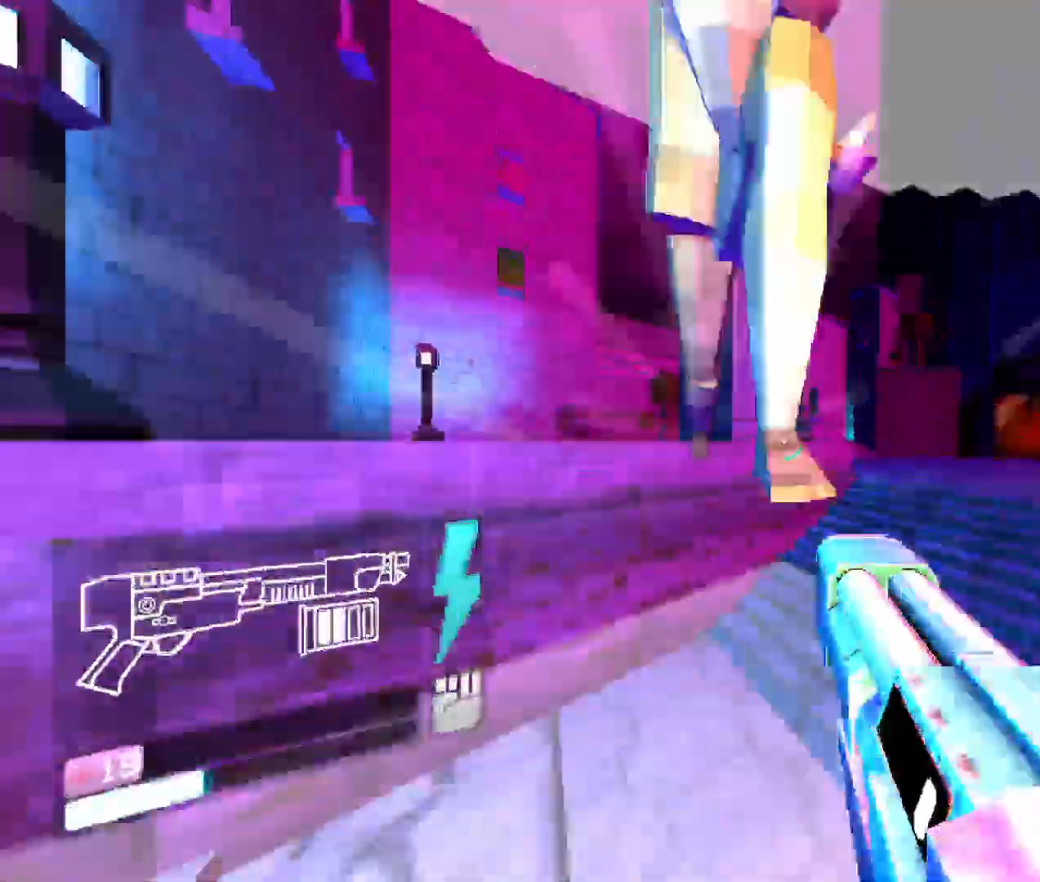
Gameplay with keyboard and mouse; each line is a JSON object with the keys and mouse buttons held at the frame after it. "events" lists presses ("down") and releases ("up") of "1", "2", "3", "4", "5", "a", "b", "c", "d", "e", "f", "g", "q", "r", "s", "shift", "space", "t", "tab", "v", "w", "x", "z", "mouse_left", "mouse_wheel", "mouse_right", "mouse_mb4" and "mouse_mb5" between this image and that frame as [ms after this image, input, new state], when the widget could be followed in between. "mouse_left", "mouse_wheel", "mouse_right", "mouse_mb4", "mouse_mb5" = the "left", "wheel", "right", "mb4", "mb5" buttons of the "mouse" list. No other keys are recorded. "wheel" means that the mouse wheel is clicked or scrolled. Mouse movement is not recorded. Not read: other_keys.
{"keys": ["space"], "mouse": [], "events": [[183, "mouse_left", "down"], [333, "w", "up"], [400, "mouse_left", "up"], [466, "space", "down"]]}
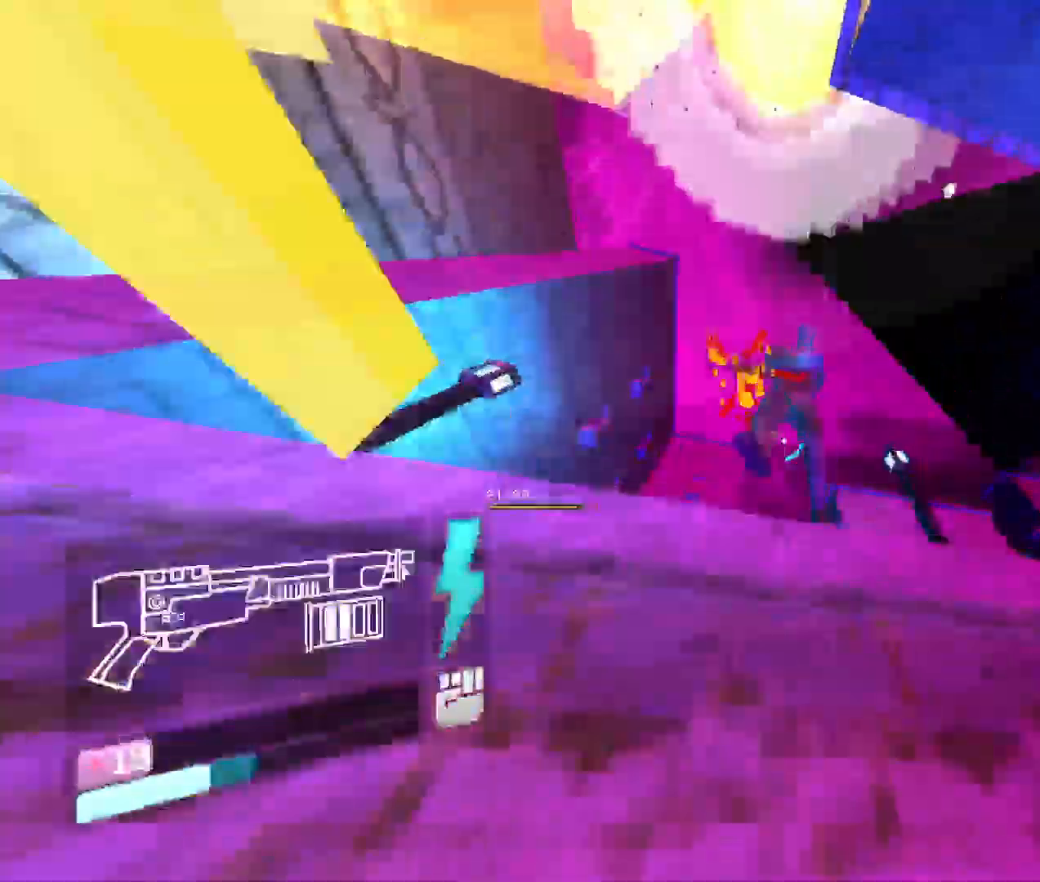
{"keys": [], "mouse": ["left"], "events": [[33, "w", "down"], [183, "space", "up"], [250, "3", "down"], [416, "3", "up"], [450, "w", "up"], [483, "mouse_left", "down"]]}
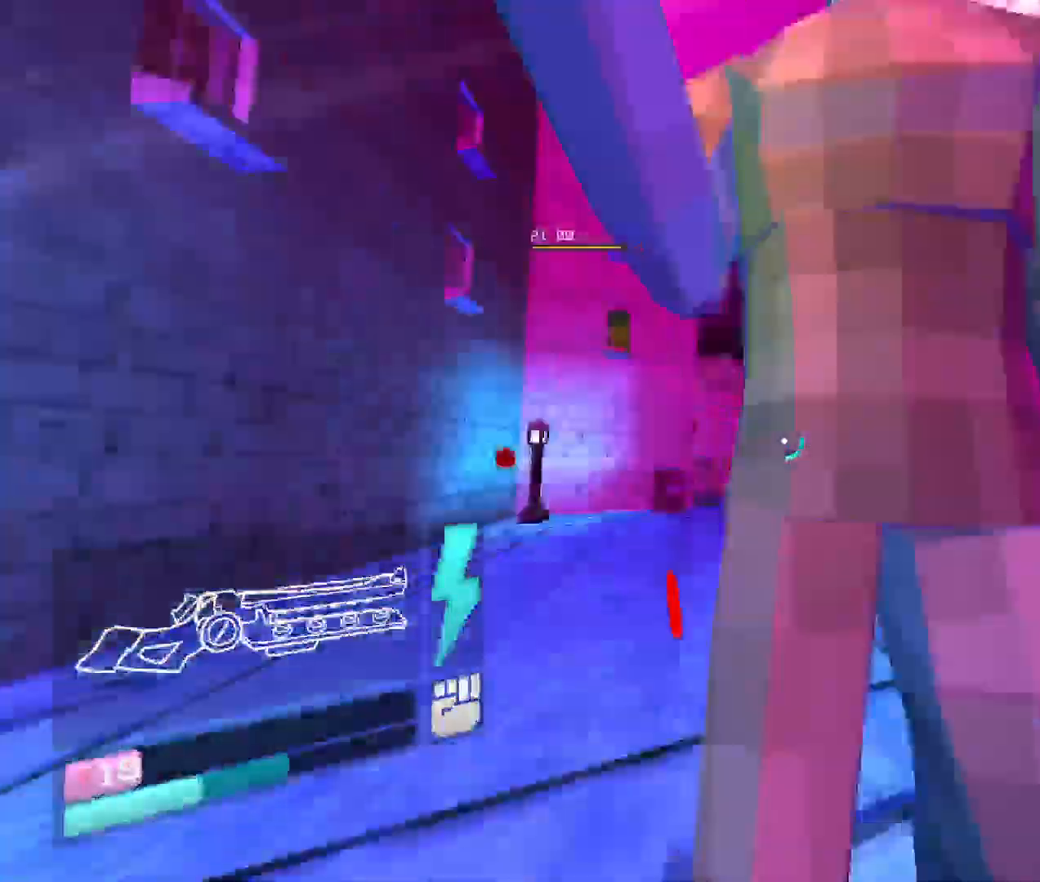
{"keys": ["w"], "mouse": [], "events": [[166, "mouse_left", "up"], [216, "mouse_left", "down"], [216, "s", "down"], [283, "mouse_left", "up"], [316, "w", "down"], [350, "s", "up"]]}
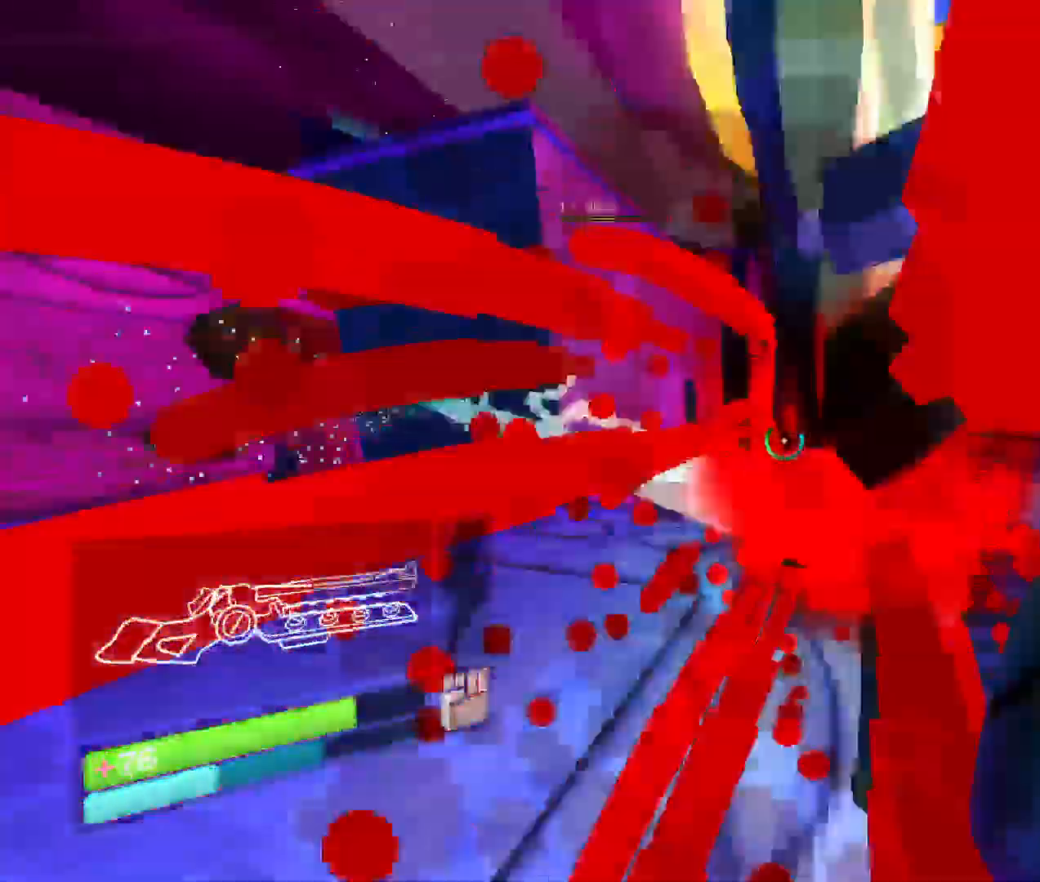
{"keys": ["space", "w"], "mouse": [], "events": [[383, "space", "down"]]}
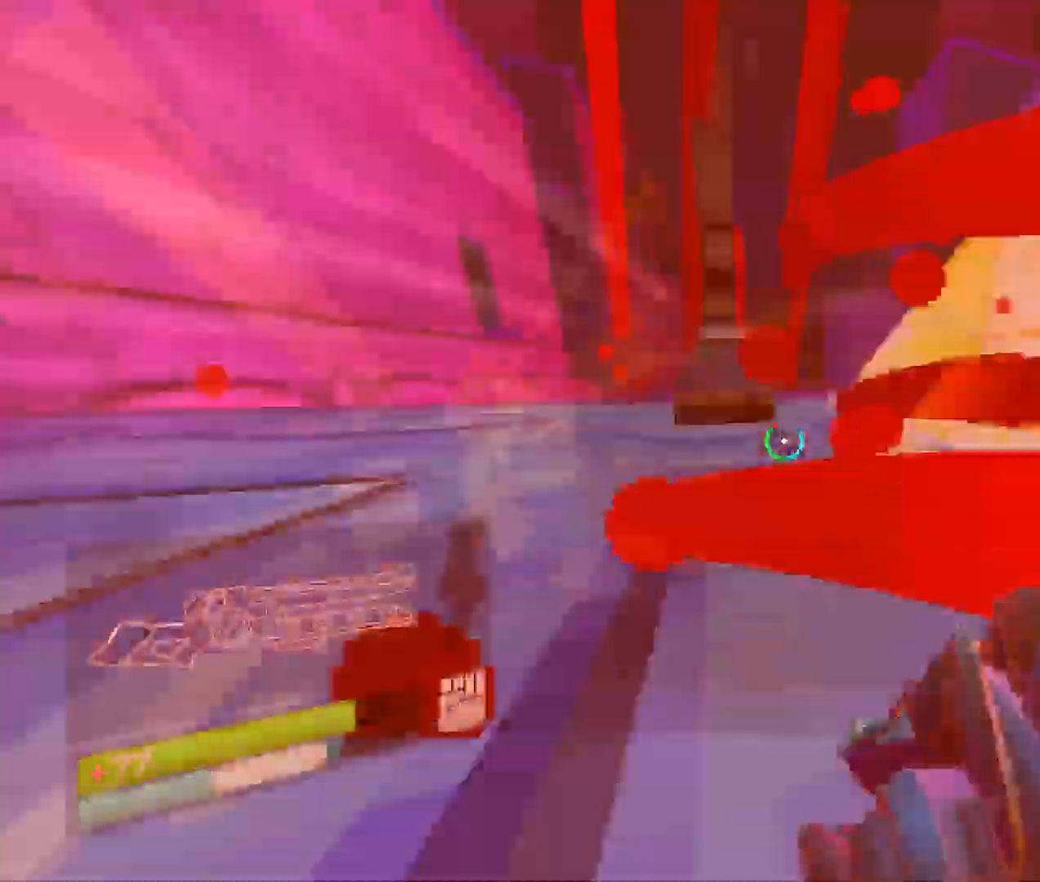
{"keys": ["w"], "mouse": [], "events": [[50, "1", "down"], [83, "space", "up"], [283, "1", "up"]]}
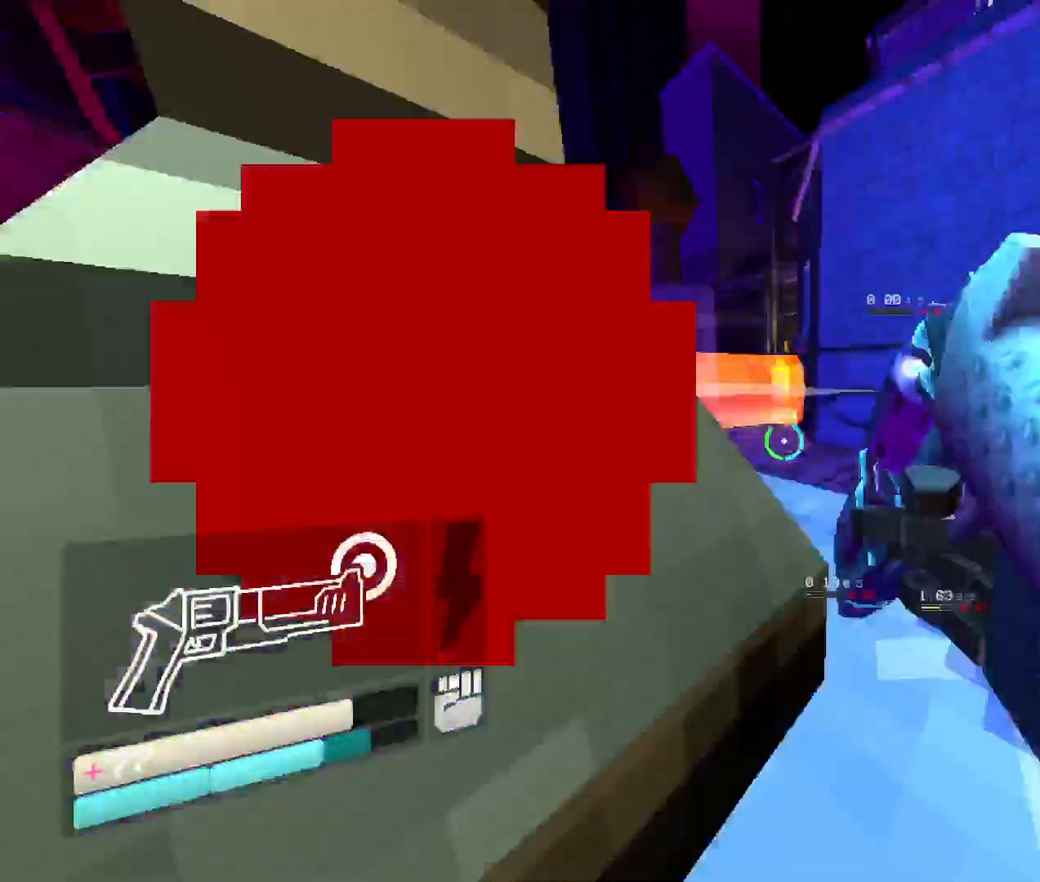
{"keys": ["w"], "mouse": [], "events": [[300, "space", "down"], [500, "space", "up"]]}
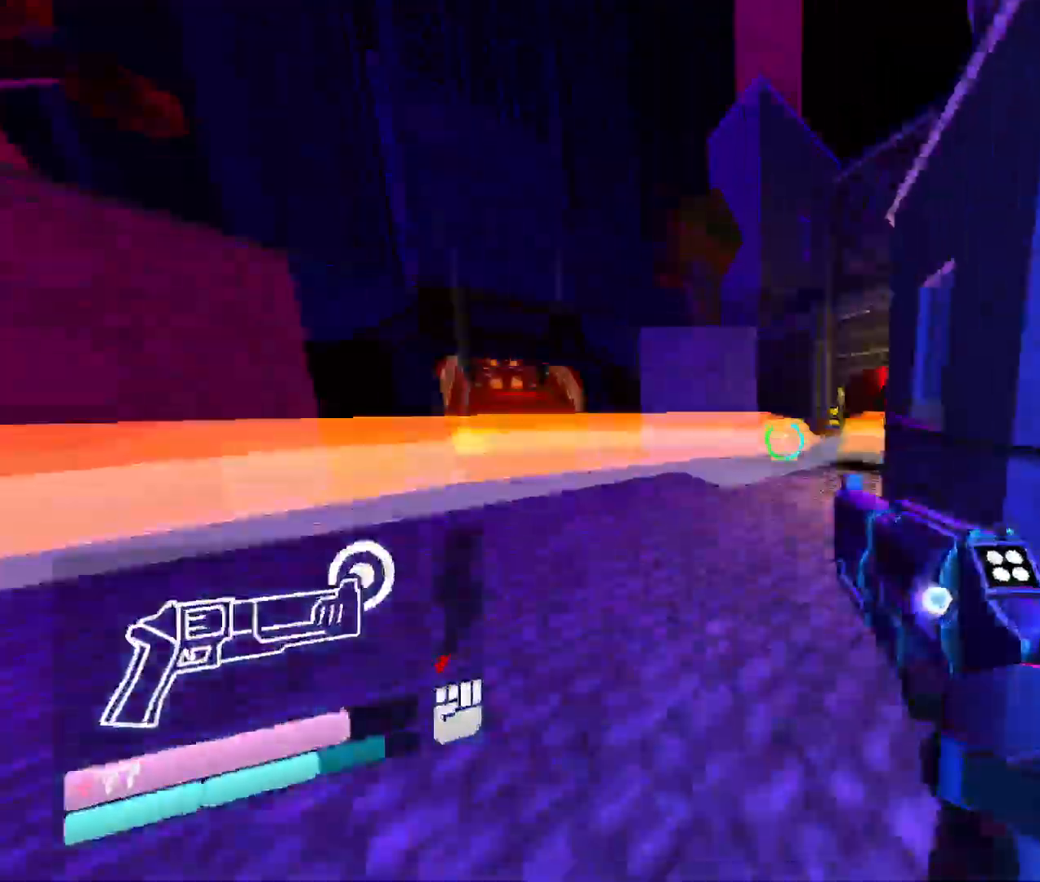
{"keys": ["w"], "mouse": [], "events": []}
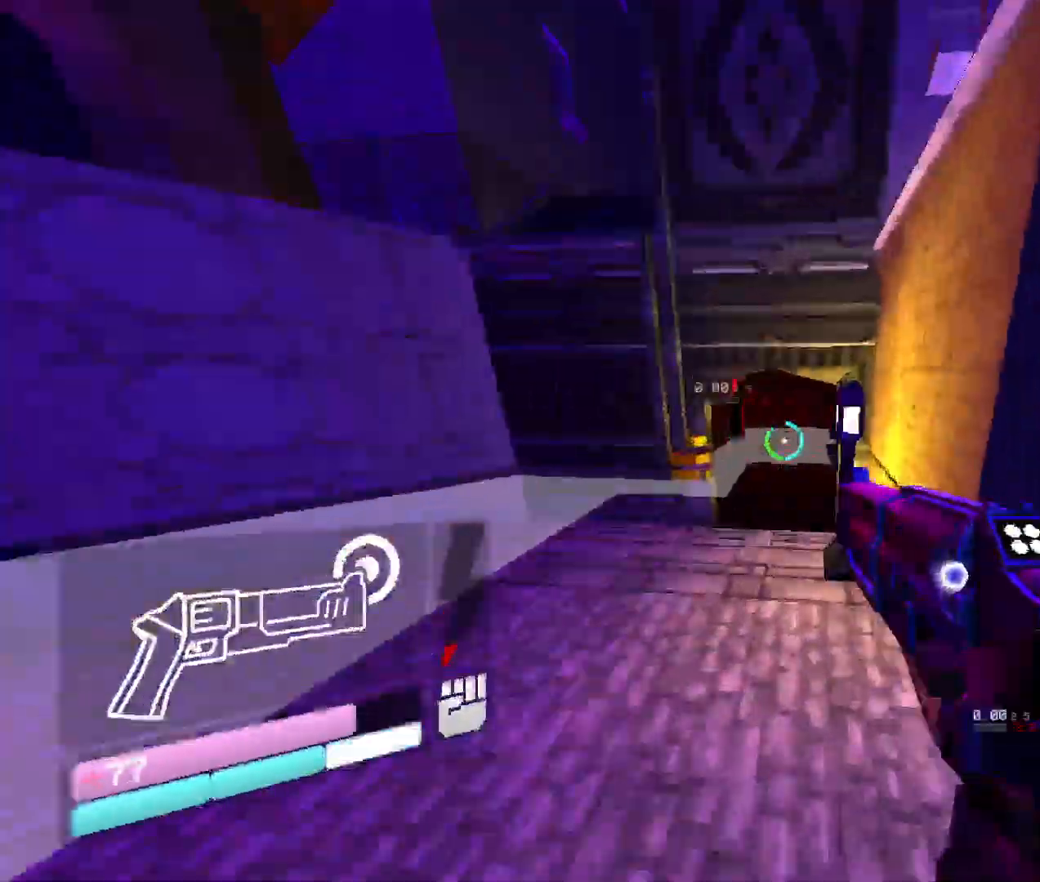
{"keys": ["w"], "mouse": [], "events": []}
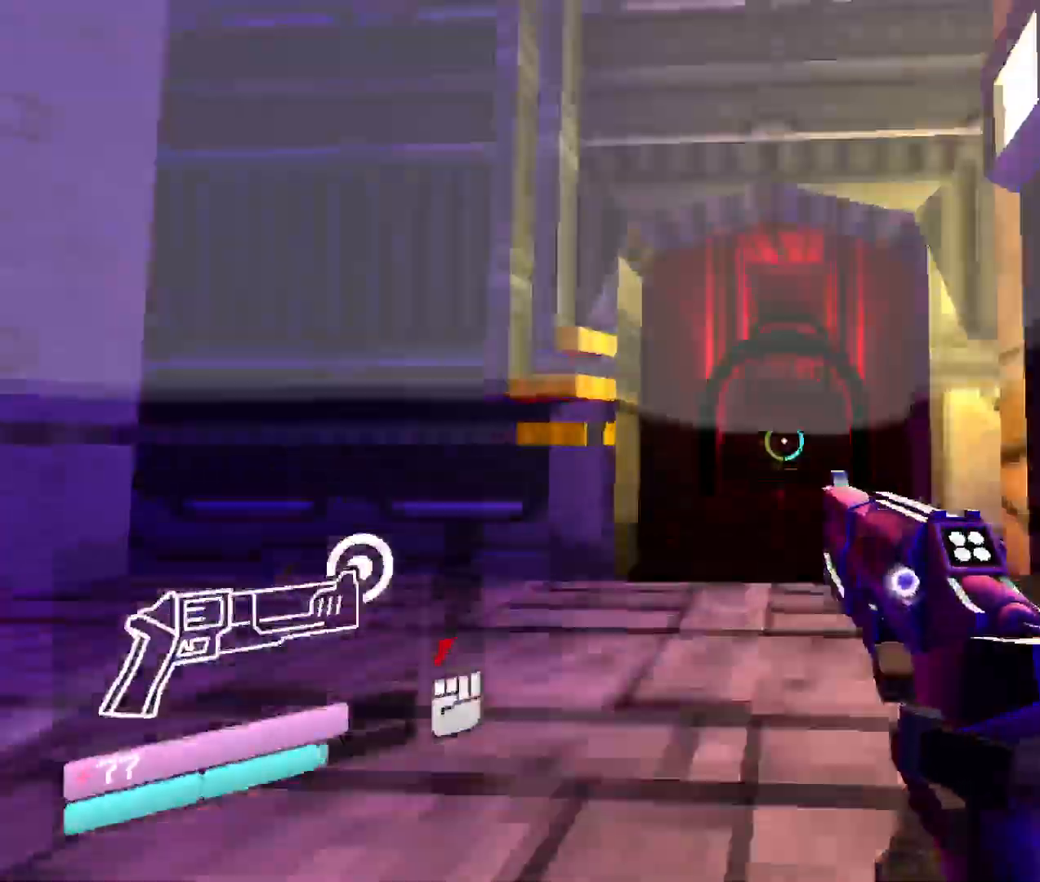
{"keys": ["w"], "mouse": [], "events": []}
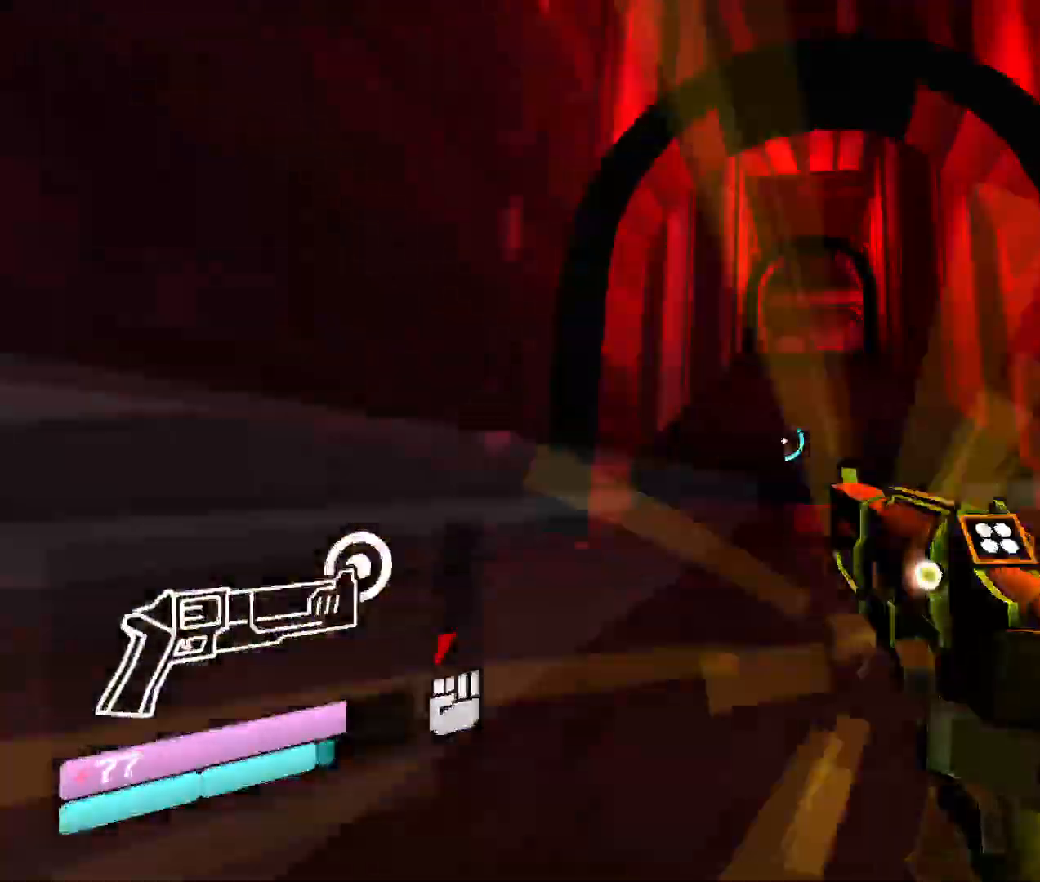
{"keys": ["w"], "mouse": [], "events": []}
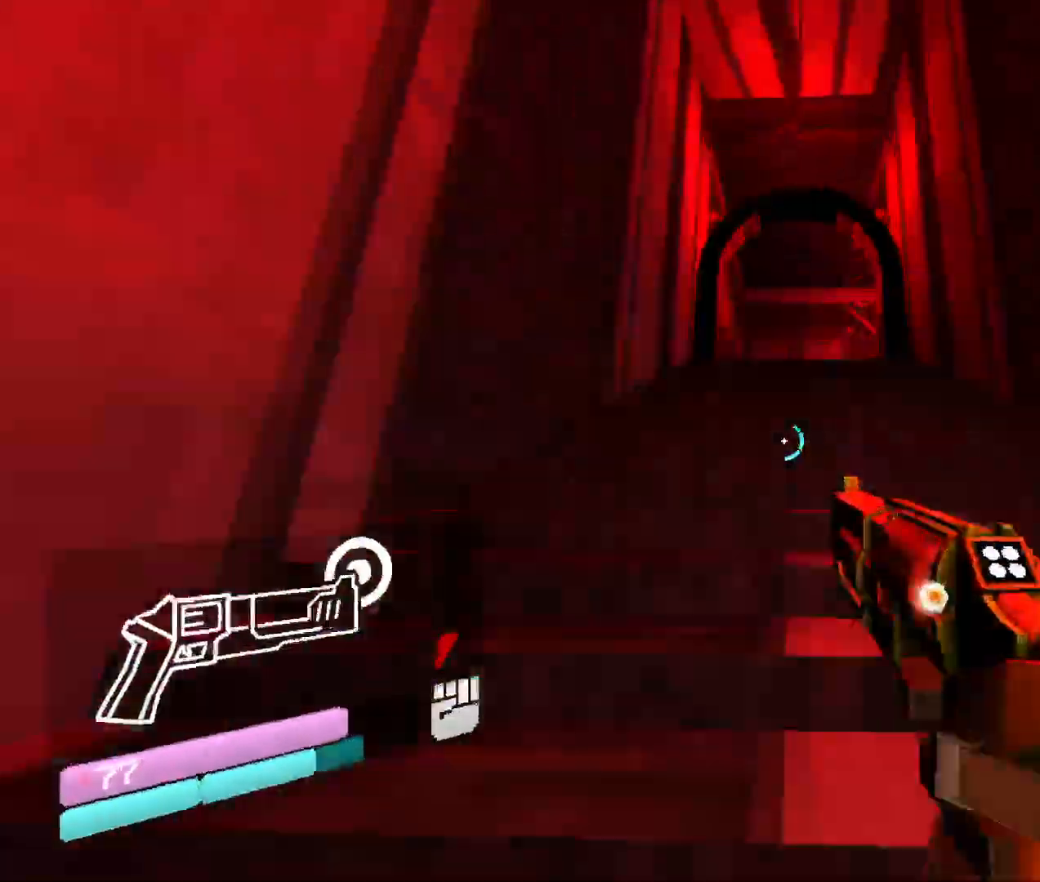
{"keys": ["w"], "mouse": [], "events": []}
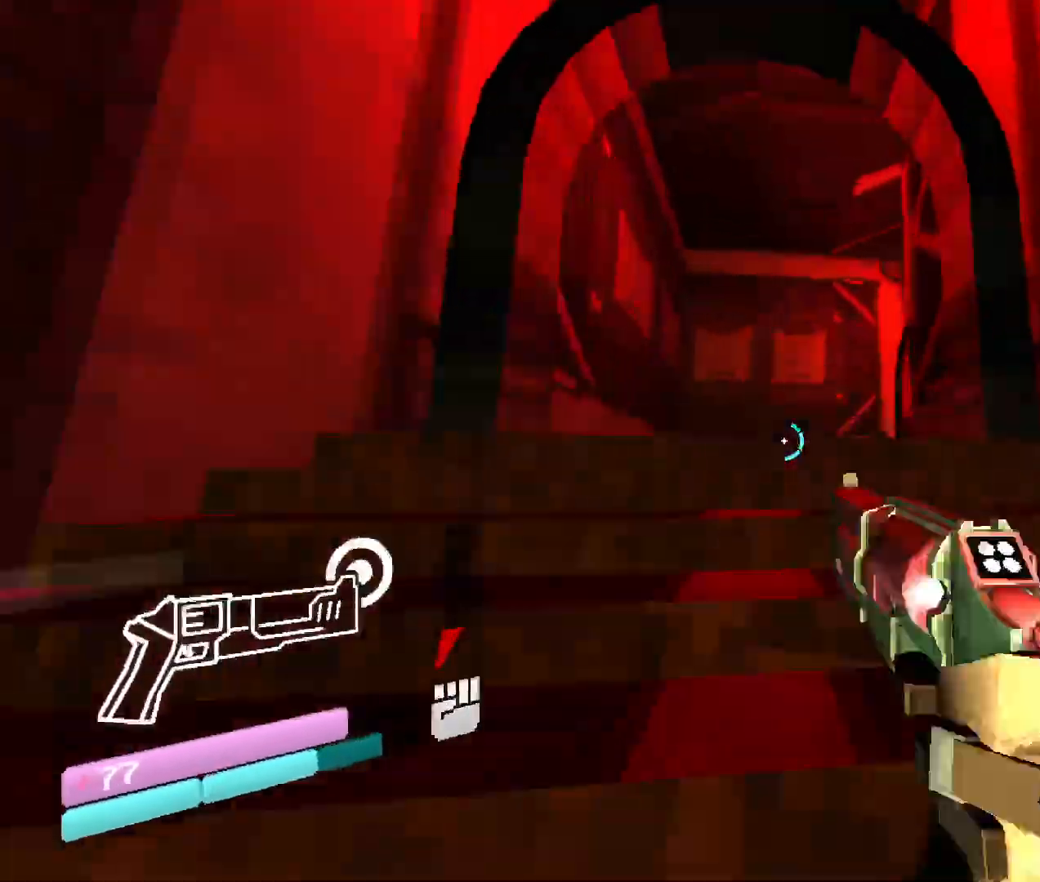
{"keys": ["w"], "mouse": [], "events": []}
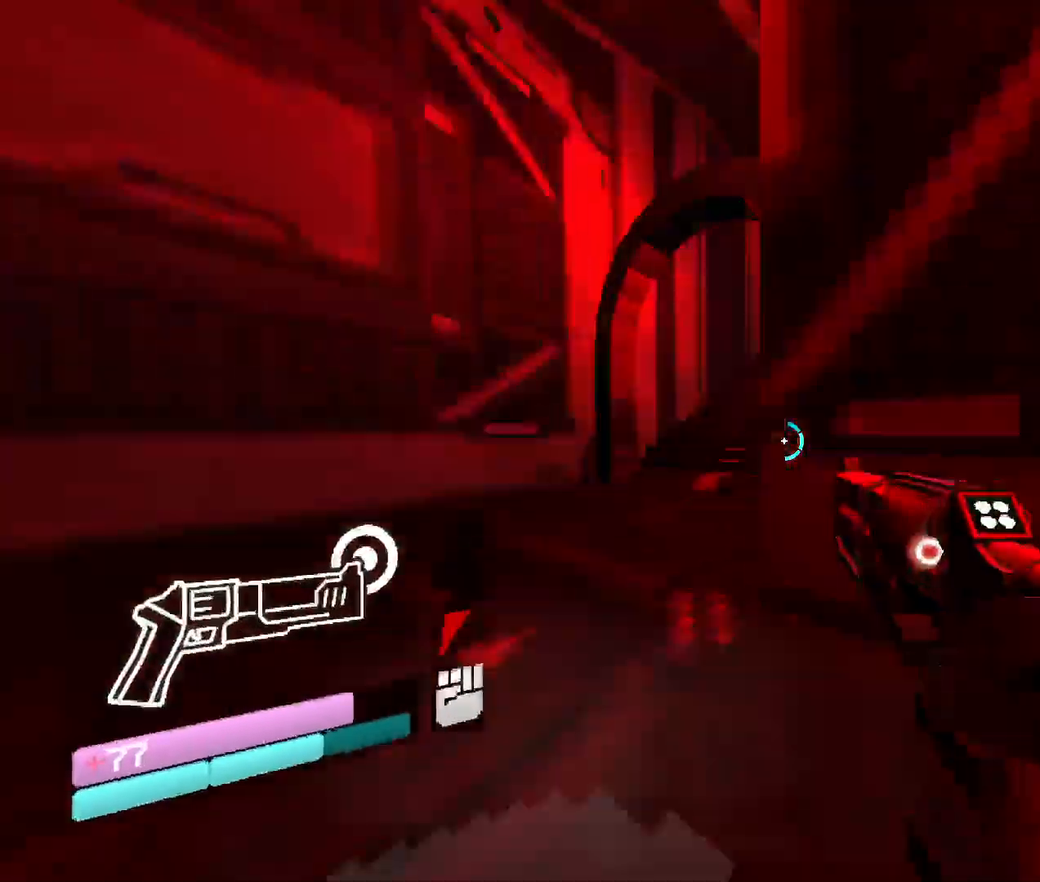
{"keys": ["w"], "mouse": [], "events": []}
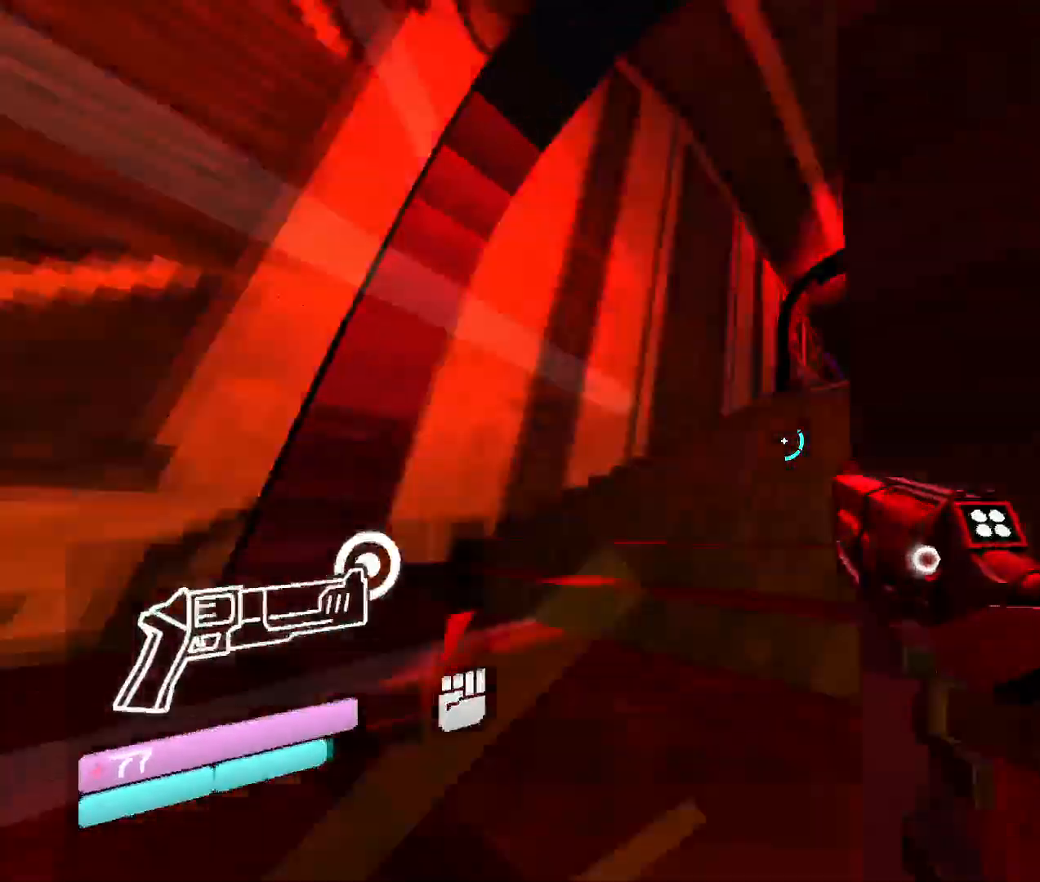
{"keys": ["w"], "mouse": [], "events": []}
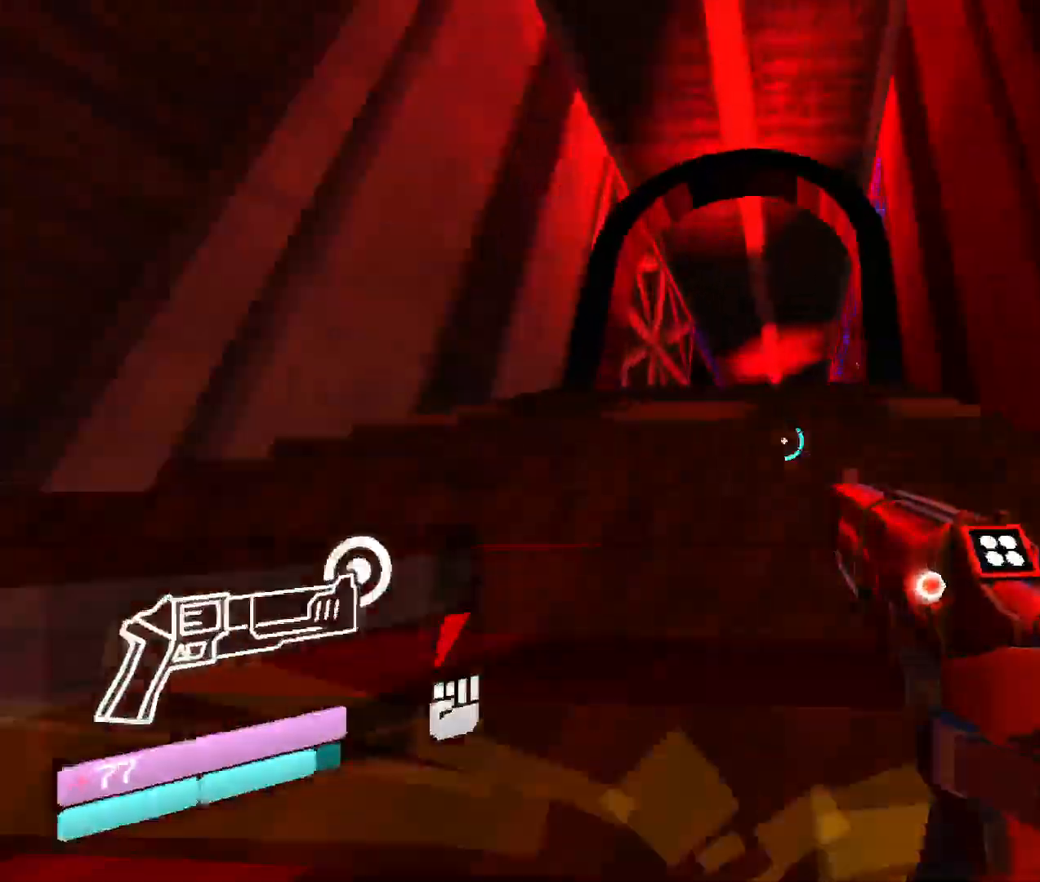
{"keys": ["w"], "mouse": [], "events": []}
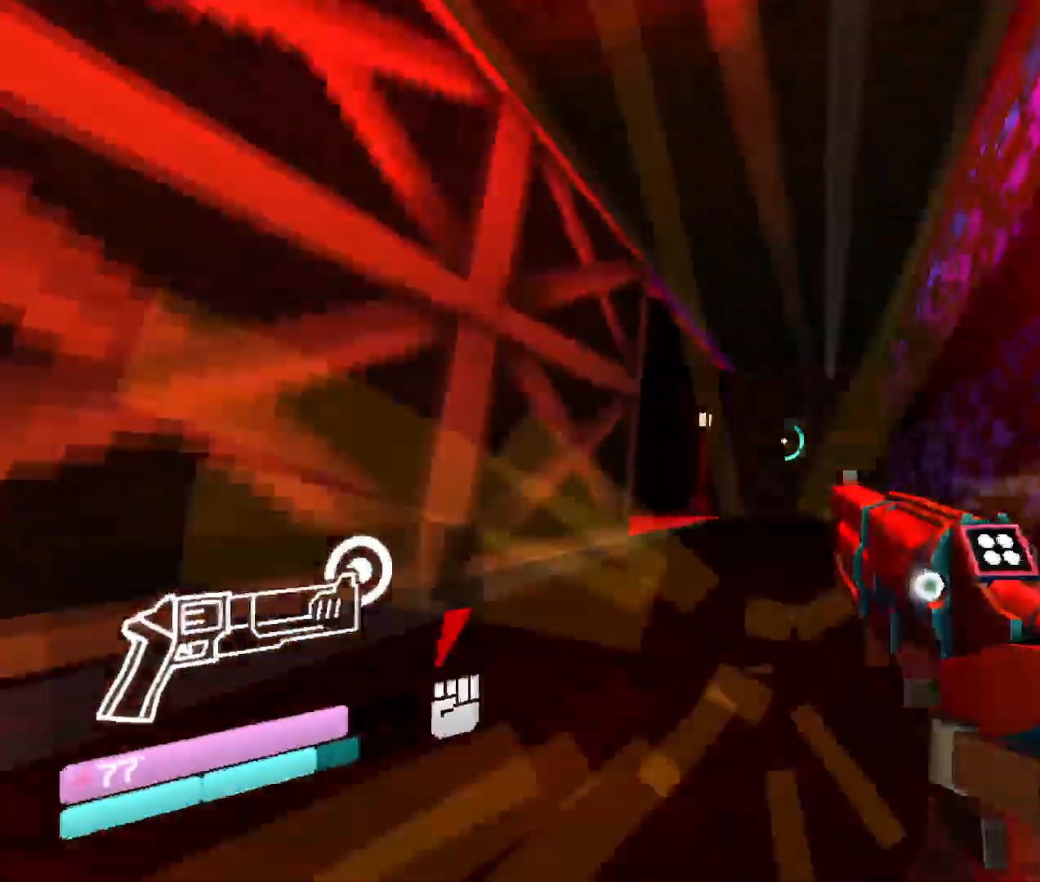
{"keys": ["w"], "mouse": [], "events": []}
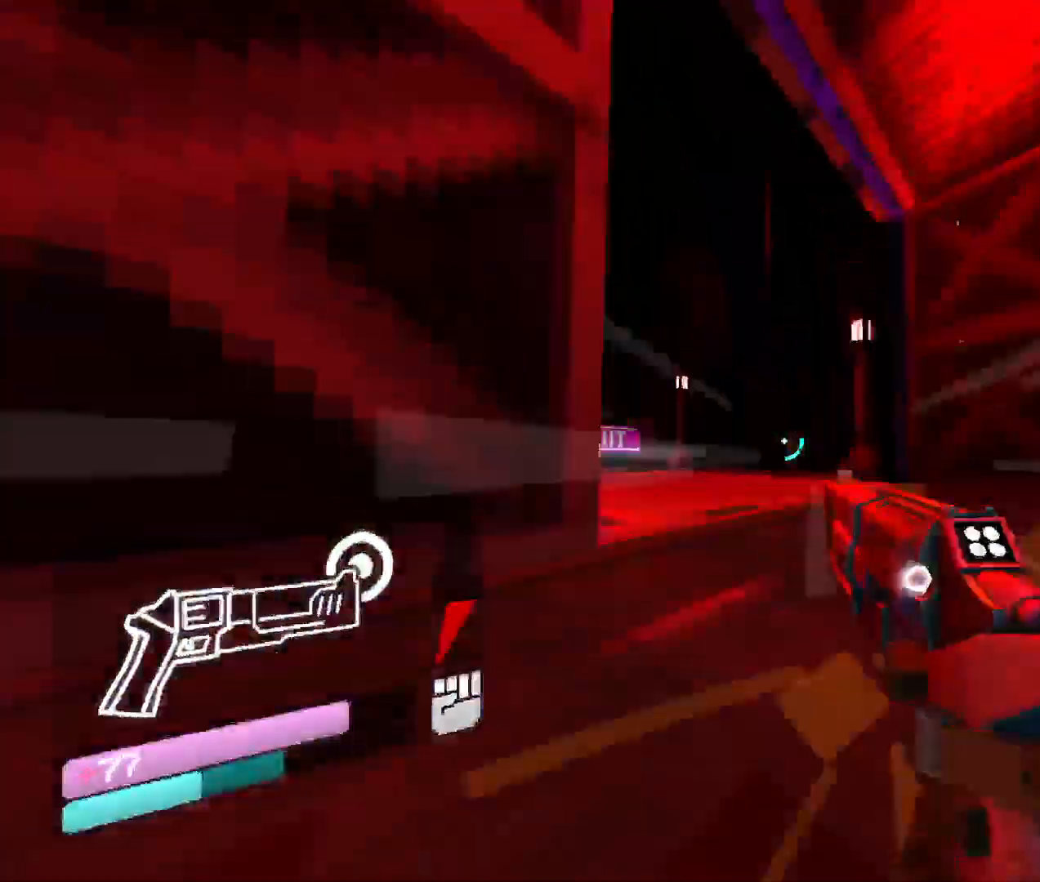
{"keys": ["w"], "mouse": [], "events": [[300, "space", "down"], [500, "space", "up"]]}
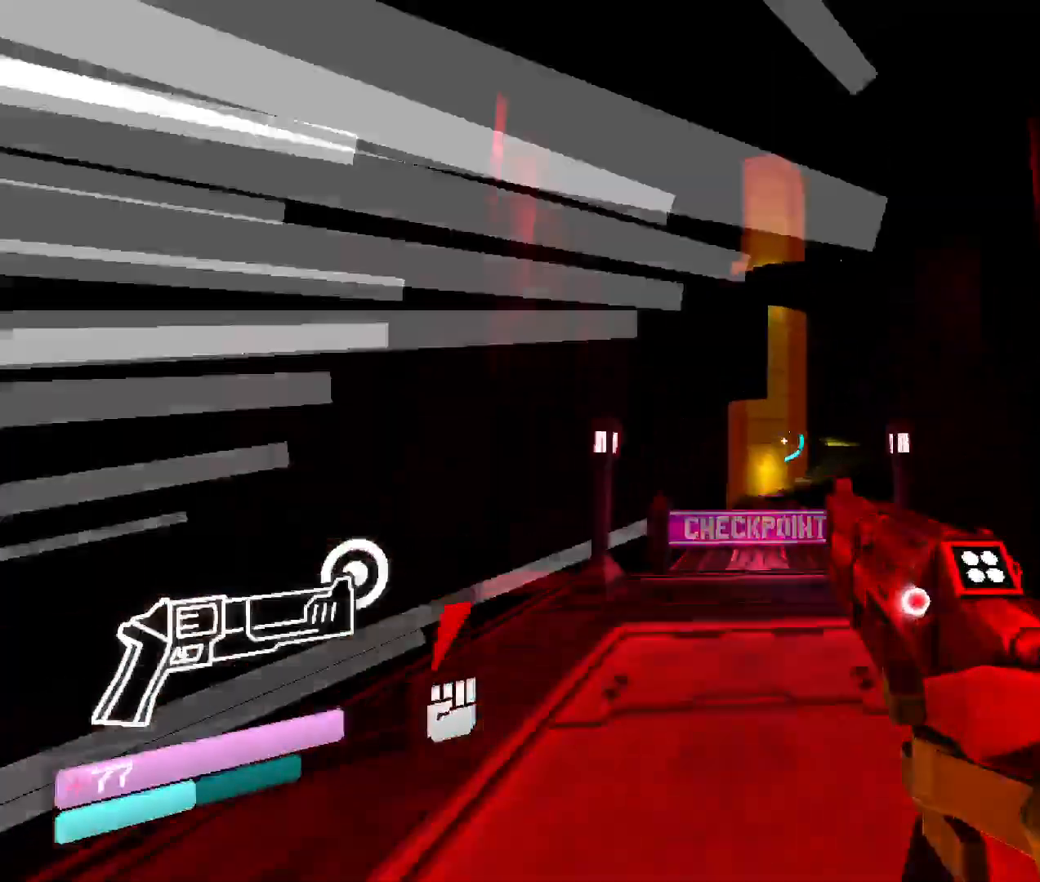
{"keys": ["w"], "mouse": [], "events": []}
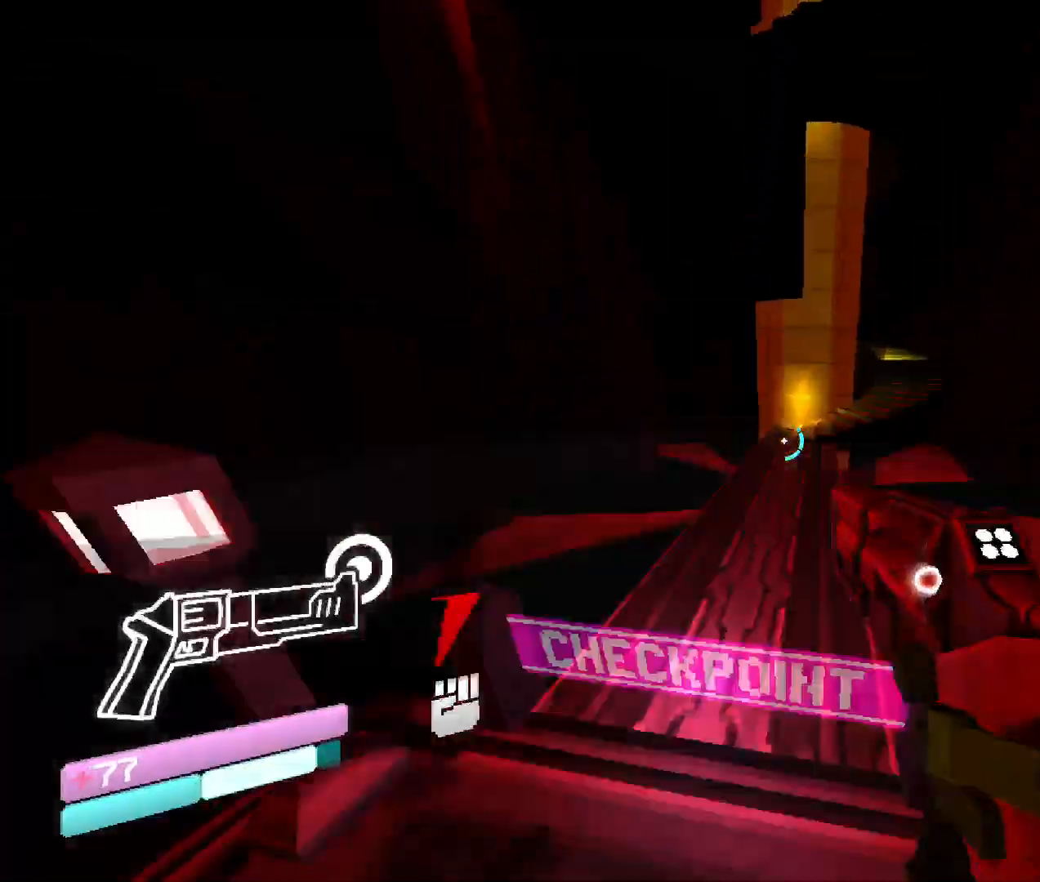
{"keys": ["w"], "mouse": [], "events": []}
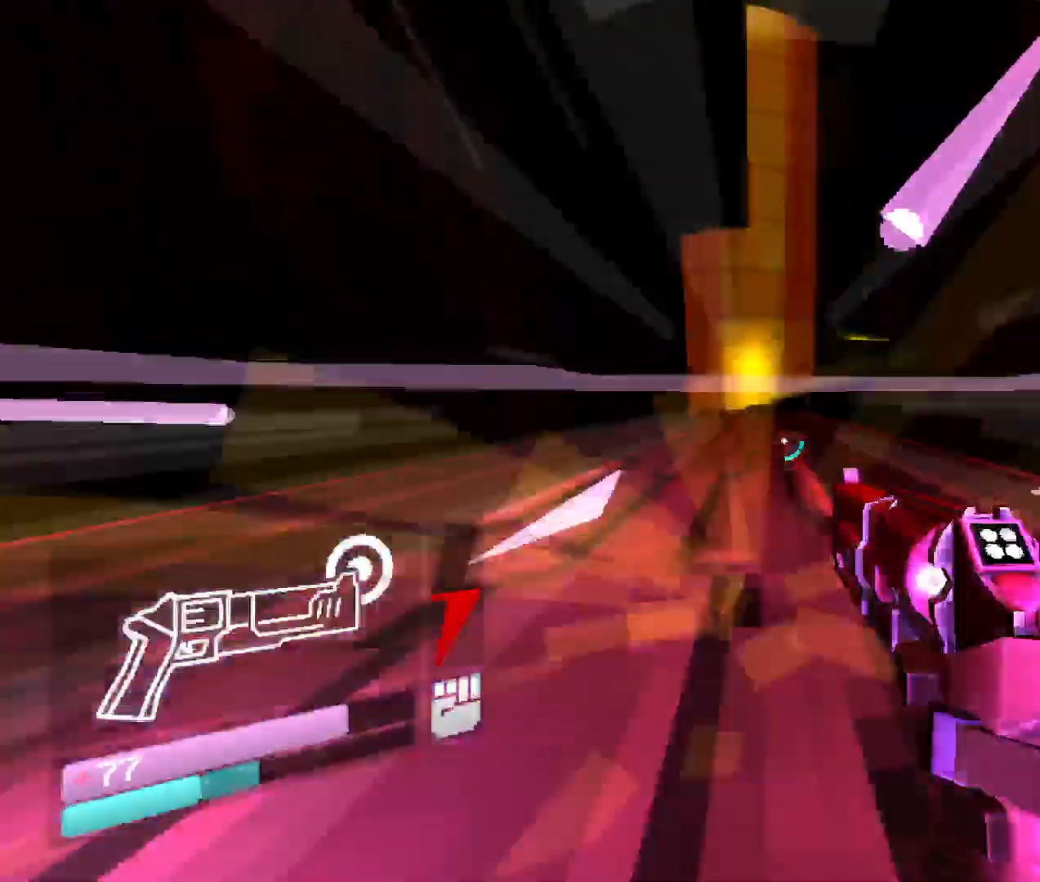
{"keys": ["w"], "mouse": [], "events": [[16, "space", "down"], [200, "space", "up"]]}
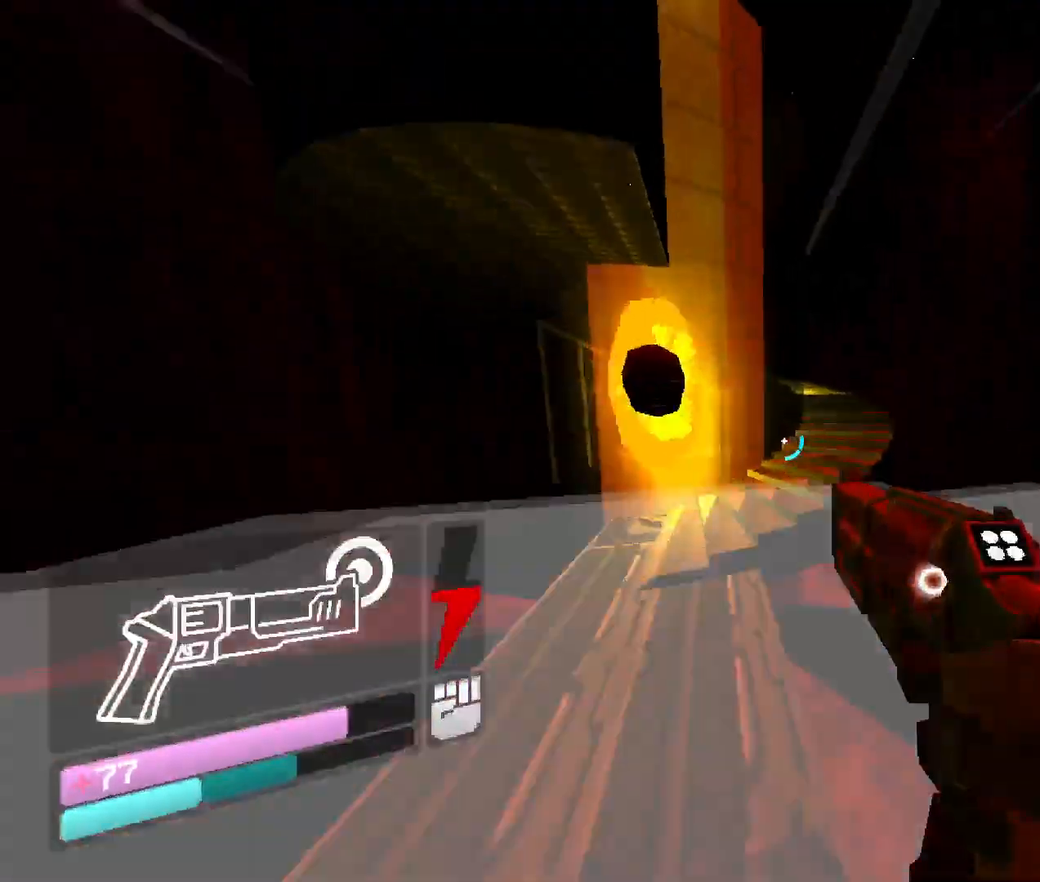
{"keys": ["space", "w"], "mouse": [], "events": [[233, "space", "down"]]}
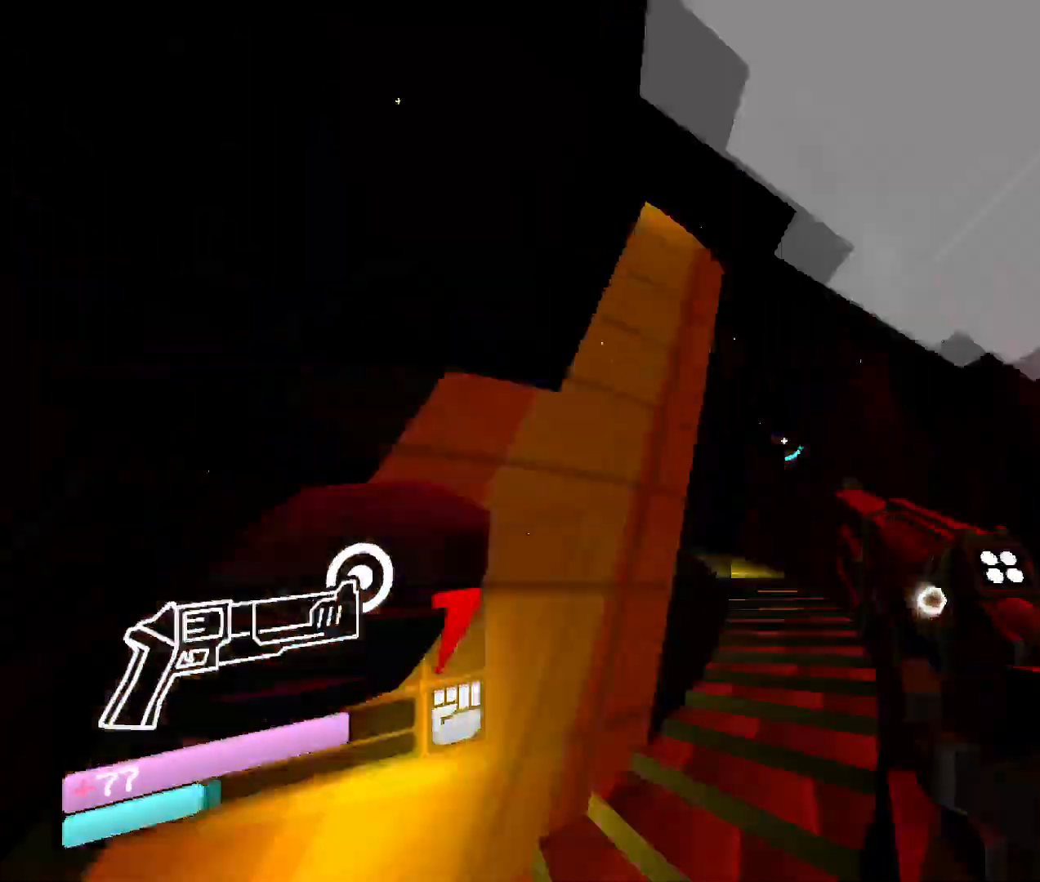
{"keys": ["w"], "mouse": [], "events": [[50, "space", "up"], [116, "mouse_right", "down"], [266, "mouse_left", "down"], [350, "mouse_right", "up"], [433, "mouse_left", "up"]]}
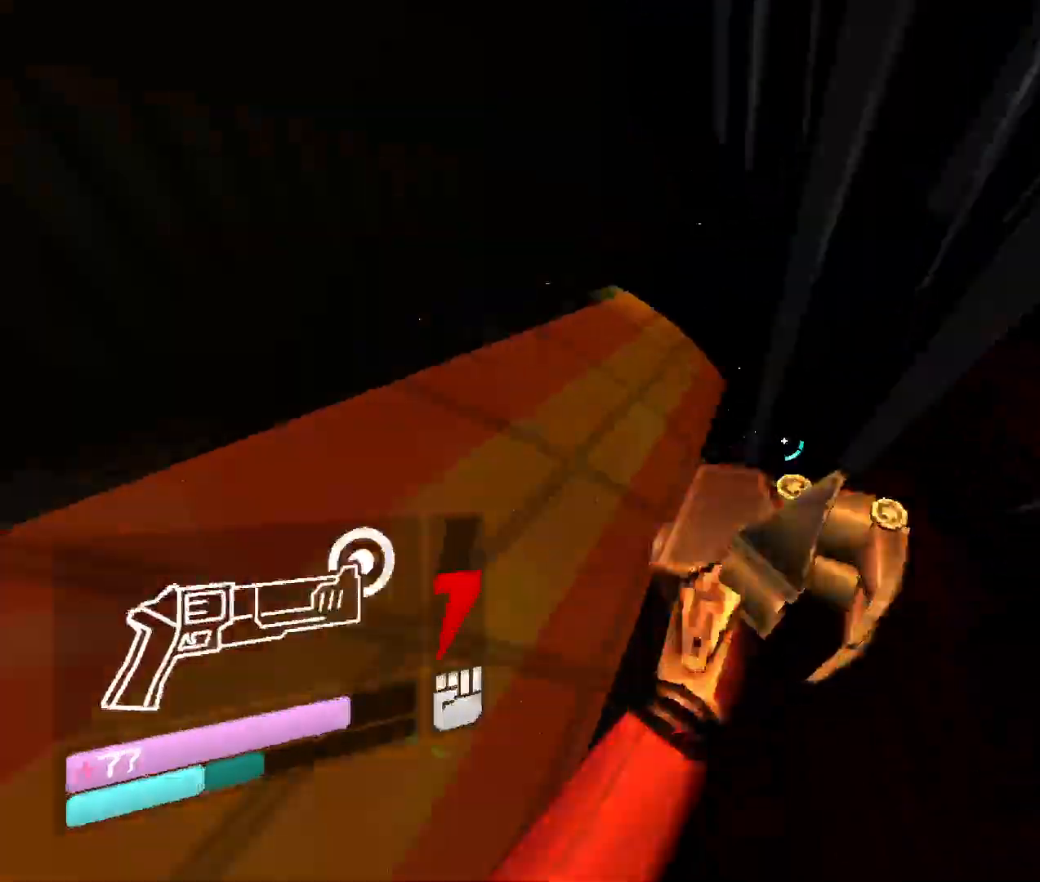
{"keys": ["w"], "mouse": ["left"], "events": [[266, "mouse_right", "down"], [383, "mouse_left", "down"], [483, "mouse_right", "up"]]}
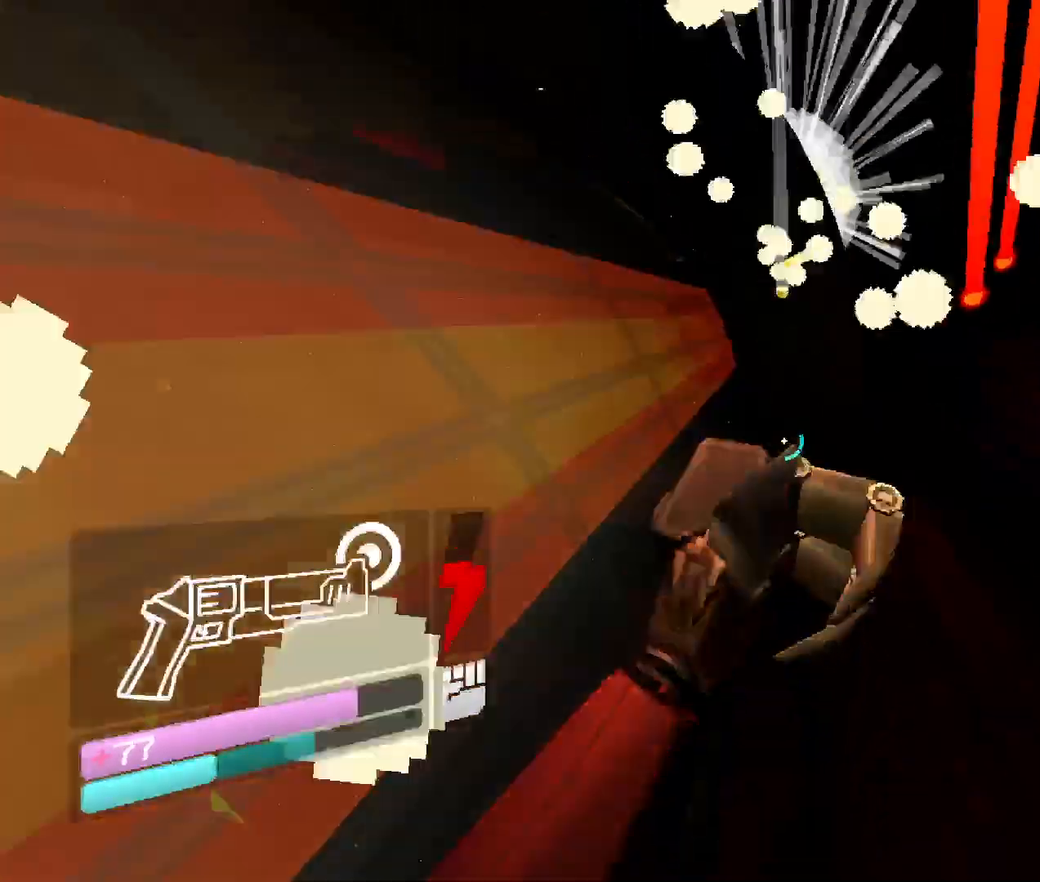
{"keys": ["w"], "mouse": [], "events": [[66, "mouse_left", "up"]]}
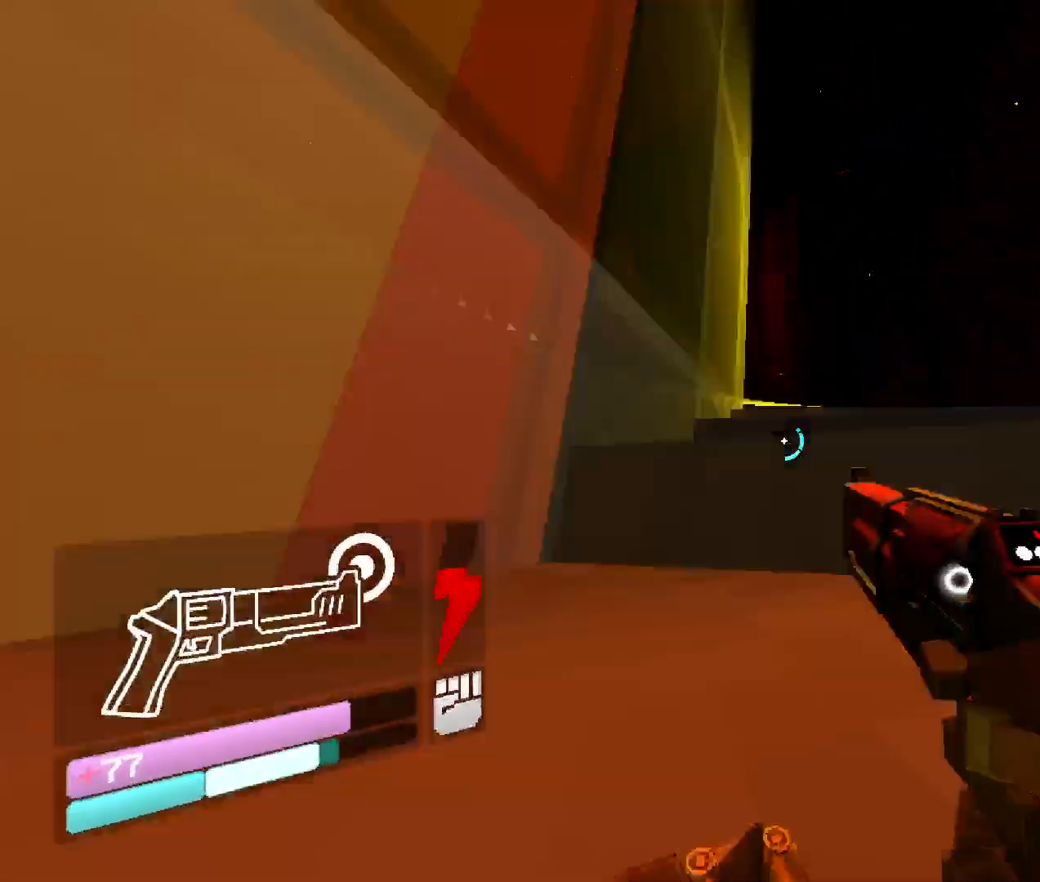
{"keys": ["w"], "mouse": ["right"], "events": [[66, "space", "down"], [200, "1", "down"], [300, "space", "up"], [350, "mouse_right", "down"], [416, "1", "up"]]}
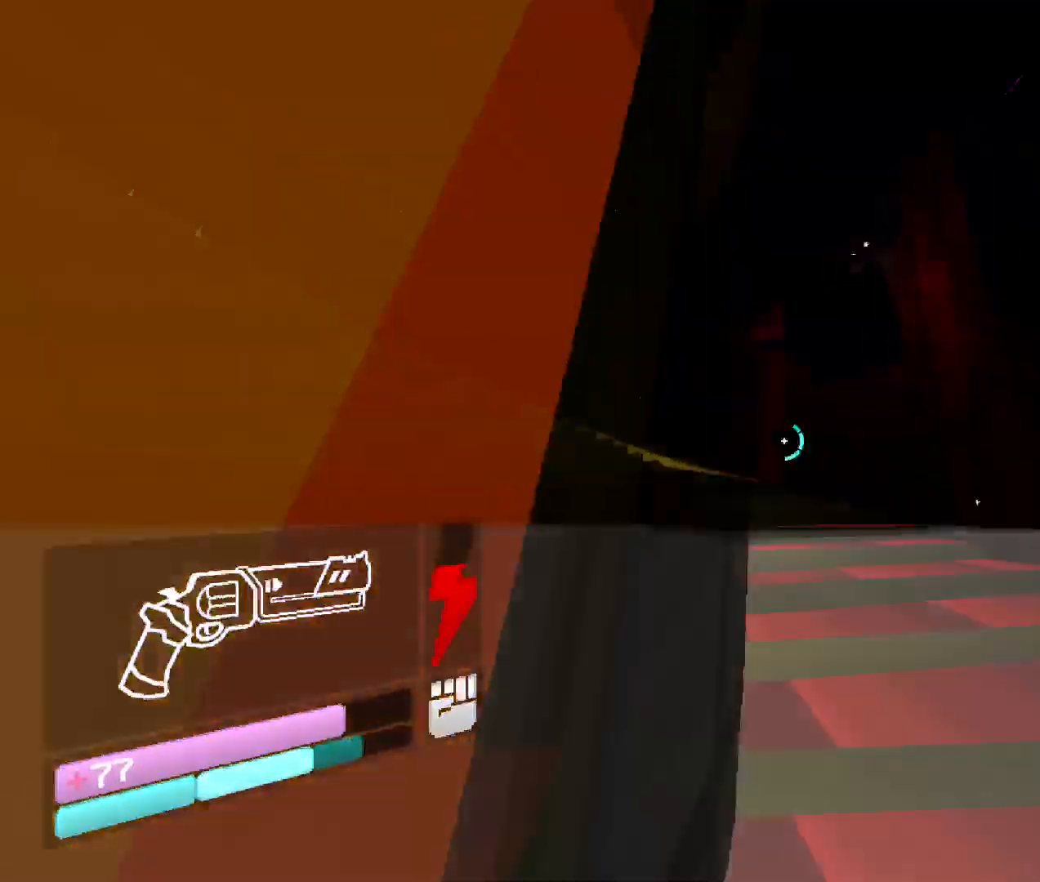
{"keys": ["space", "w"], "mouse": ["right"], "events": [[450, "space", "down"]]}
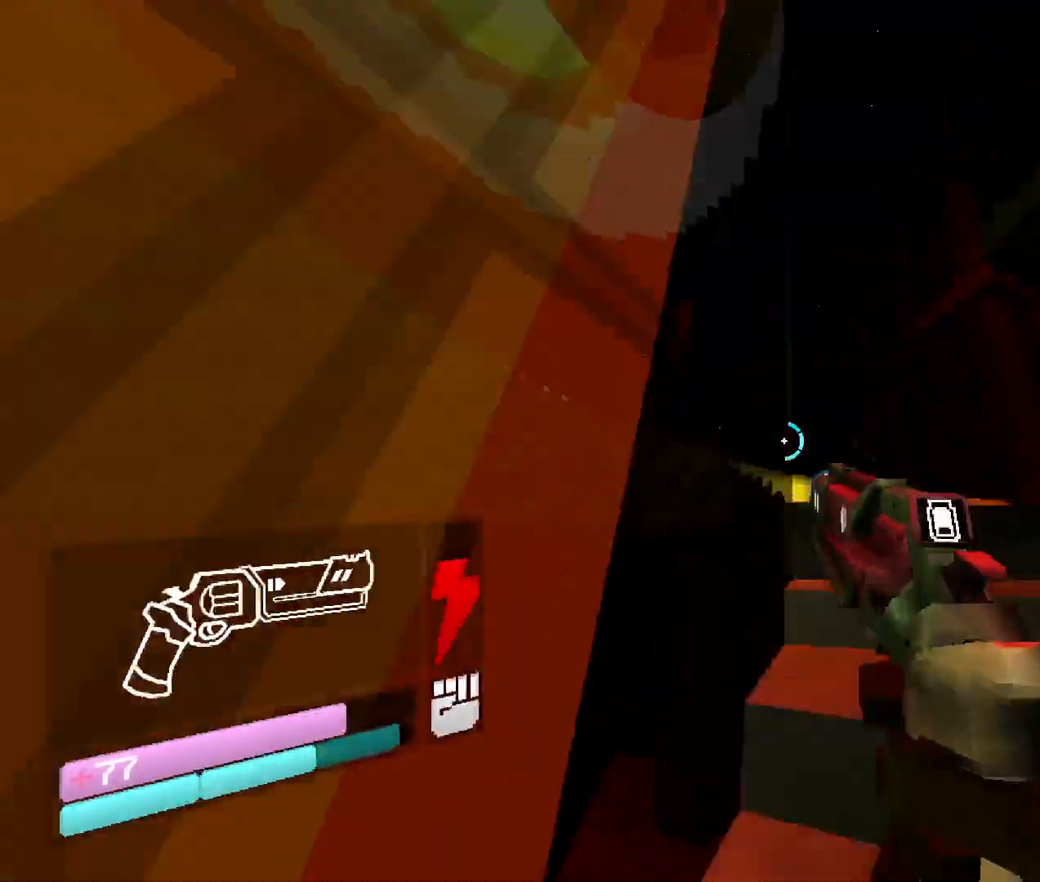
{"keys": ["w"], "mouse": ["right"], "events": [[150, "space", "up"]]}
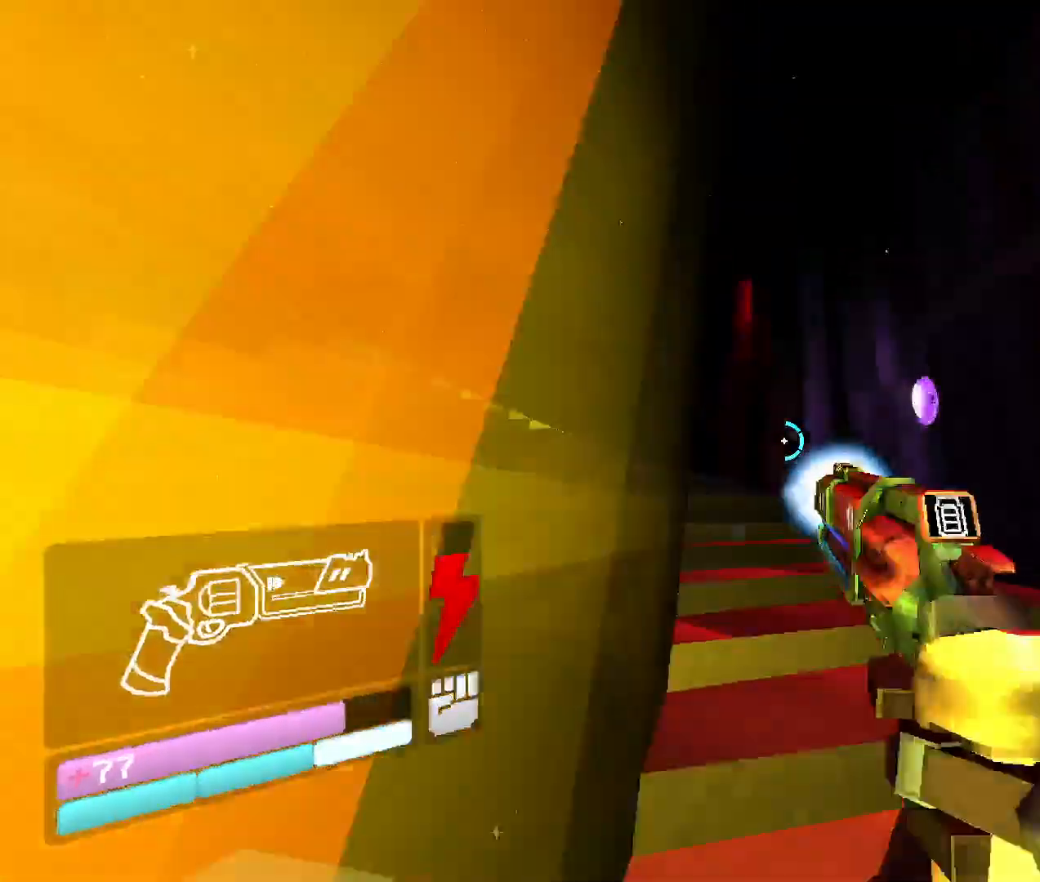
{"keys": ["w"], "mouse": ["right"], "events": [[183, "space", "down"], [400, "space", "up"]]}
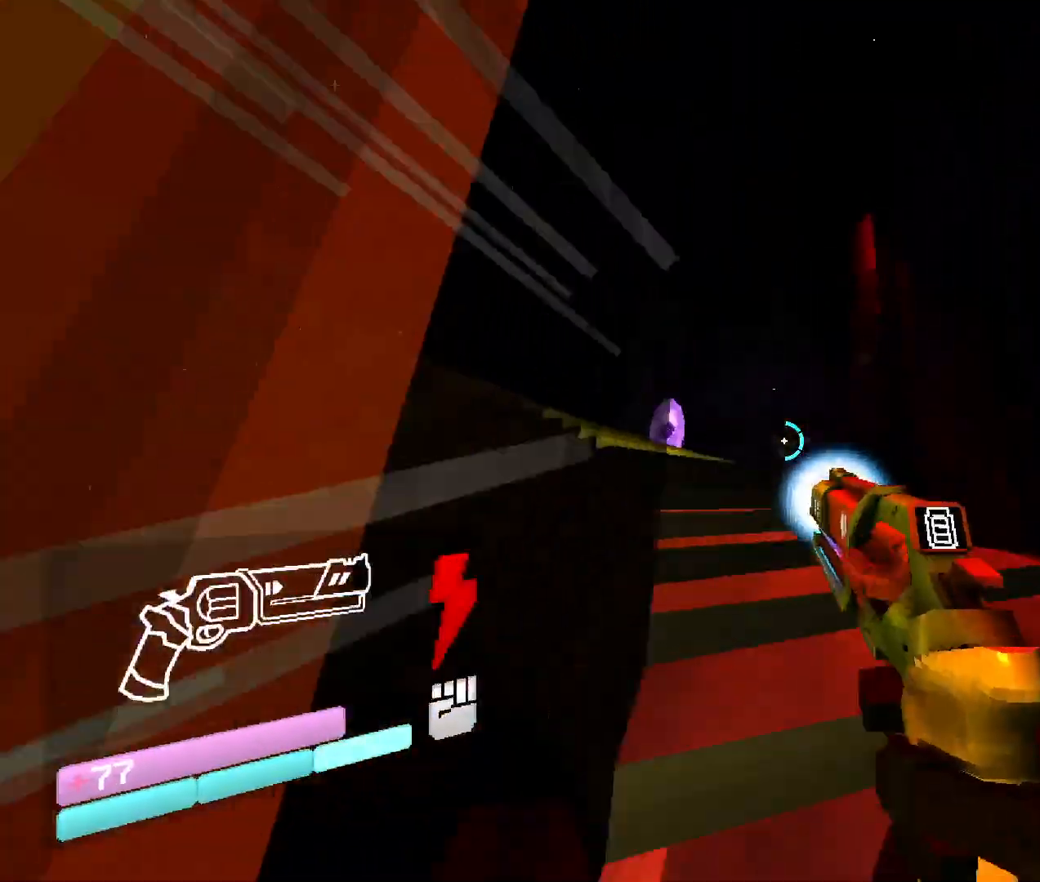
{"keys": ["w"], "mouse": ["right"], "events": [[283, "space", "down"], [483, "space", "up"]]}
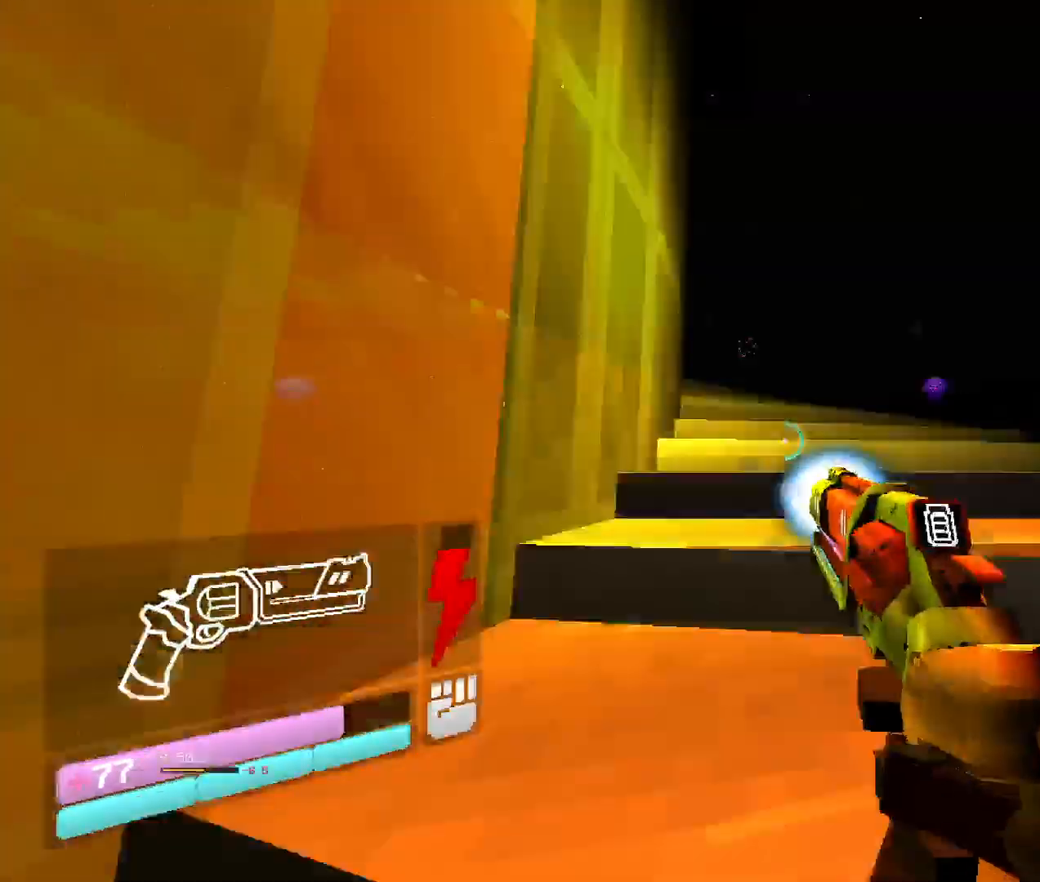
{"keys": ["space", "w"], "mouse": ["right"], "events": [[366, "space", "down"]]}